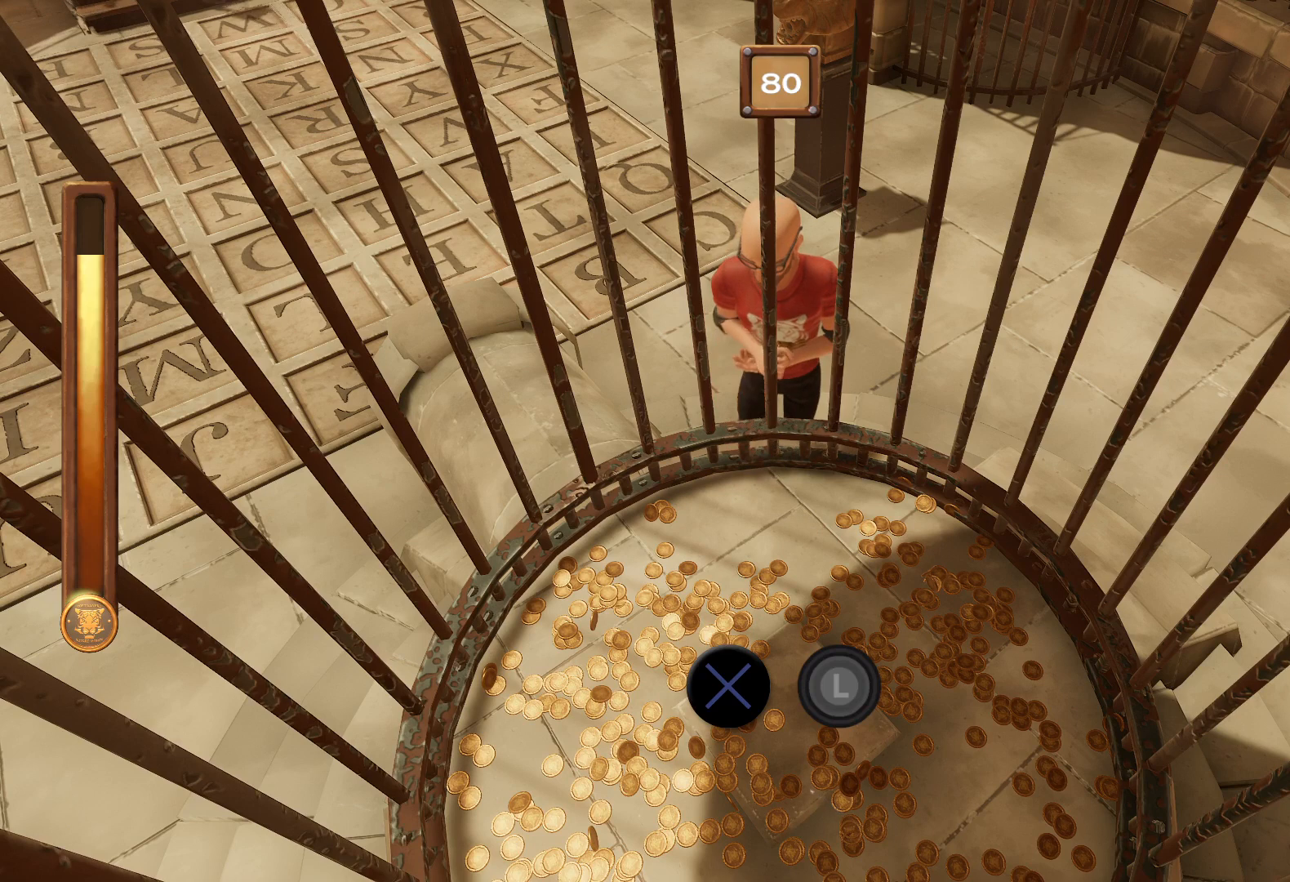
Gameplay with a controller (PlayStation layout); each line is a JSON object with the inputs held at the frame after it. "events" lists button and stick changes between this image and that frame as [ms after this image, input, new state], when the widget could be followed in between. Not read: DPAD_UP L2 L3 R2 R3 TRIANGLE left_stick.
{"buttons": ["CROSS", "CIRCLE"], "right_stick": "center", "events": []}
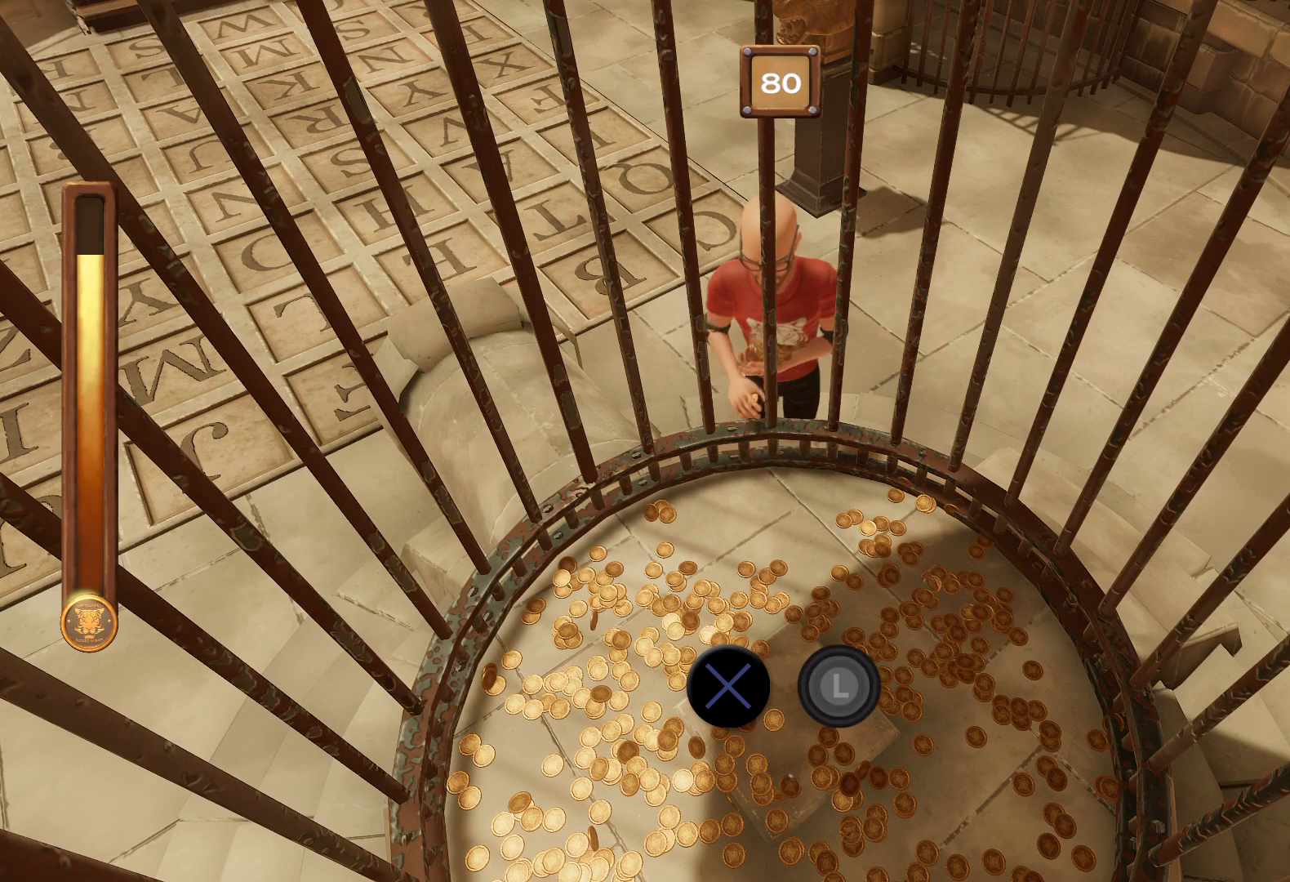
{"buttons": ["CROSS", "CIRCLE"], "right_stick": "center", "events": []}
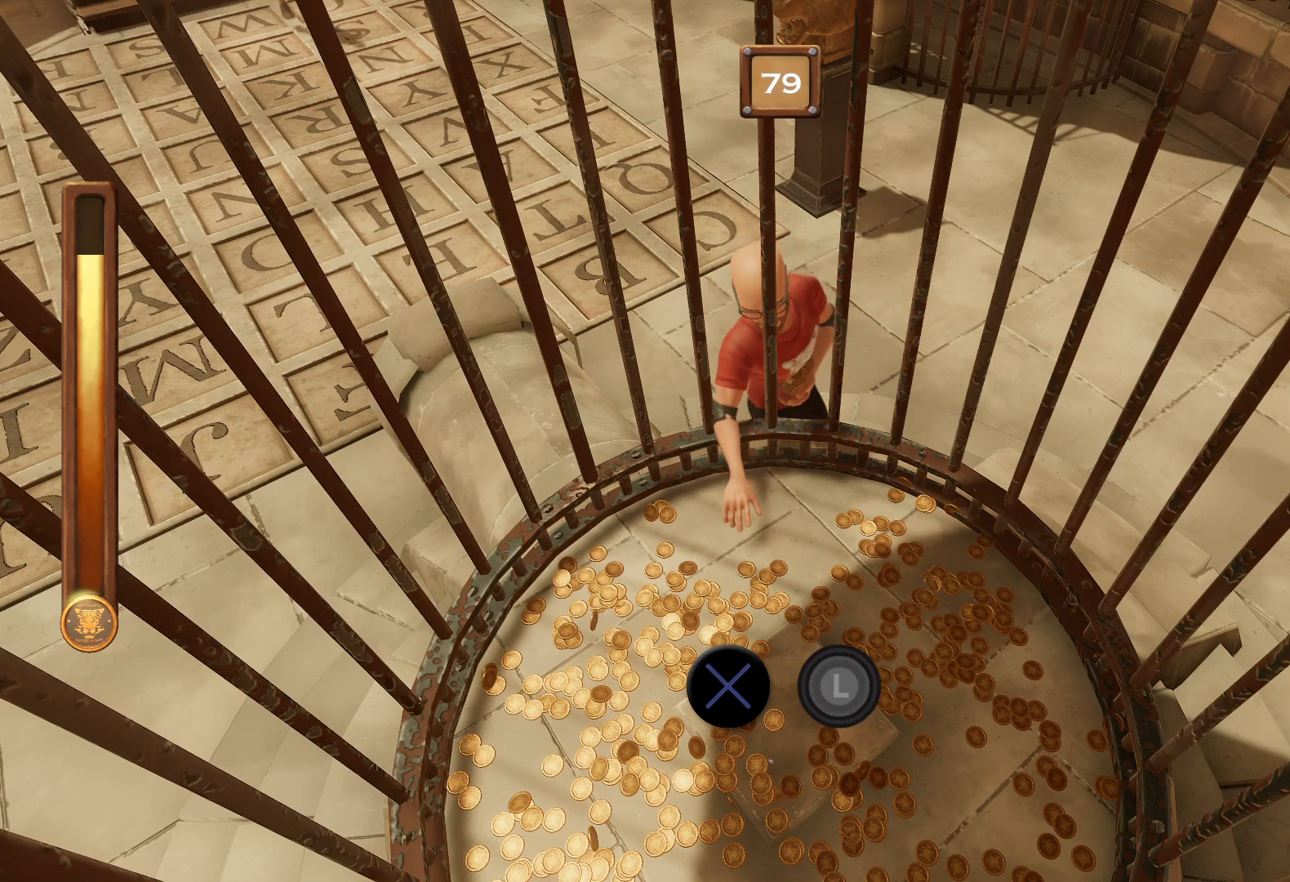
{"buttons": ["CROSS", "CIRCLE"], "right_stick": "center", "events": []}
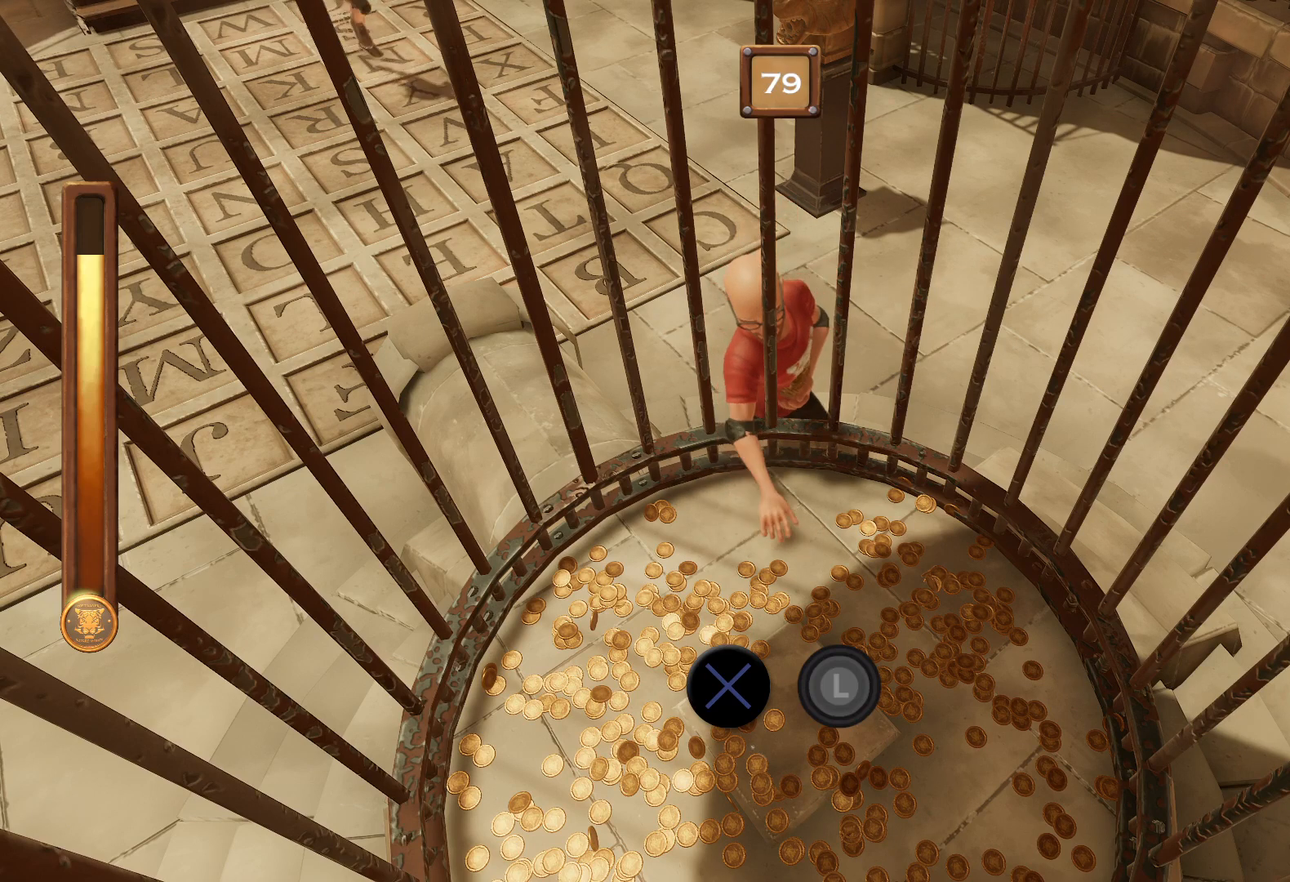
{"buttons": ["CROSS", "CIRCLE"], "right_stick": "center", "events": []}